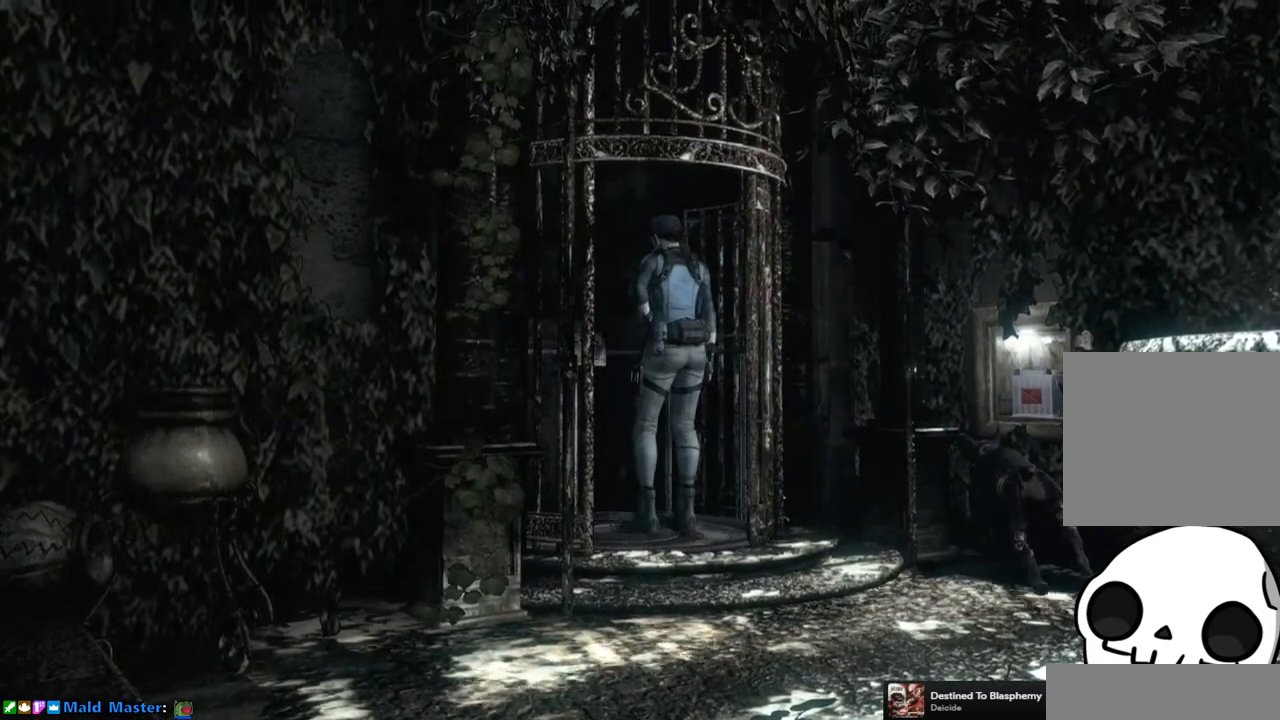
Gameplay with a controller (PlayStation layout); each line is a JSON object with the inputs held at the frame after it. "events" lists button and stick changes between this image and that frame as [ms after this image, input, new state], when the widget could be followed in between. Not read: L3 R3.
{"buttons": [], "left_stick": "center", "right_stick": "center", "events": [[33, "CROSS", "up"]]}
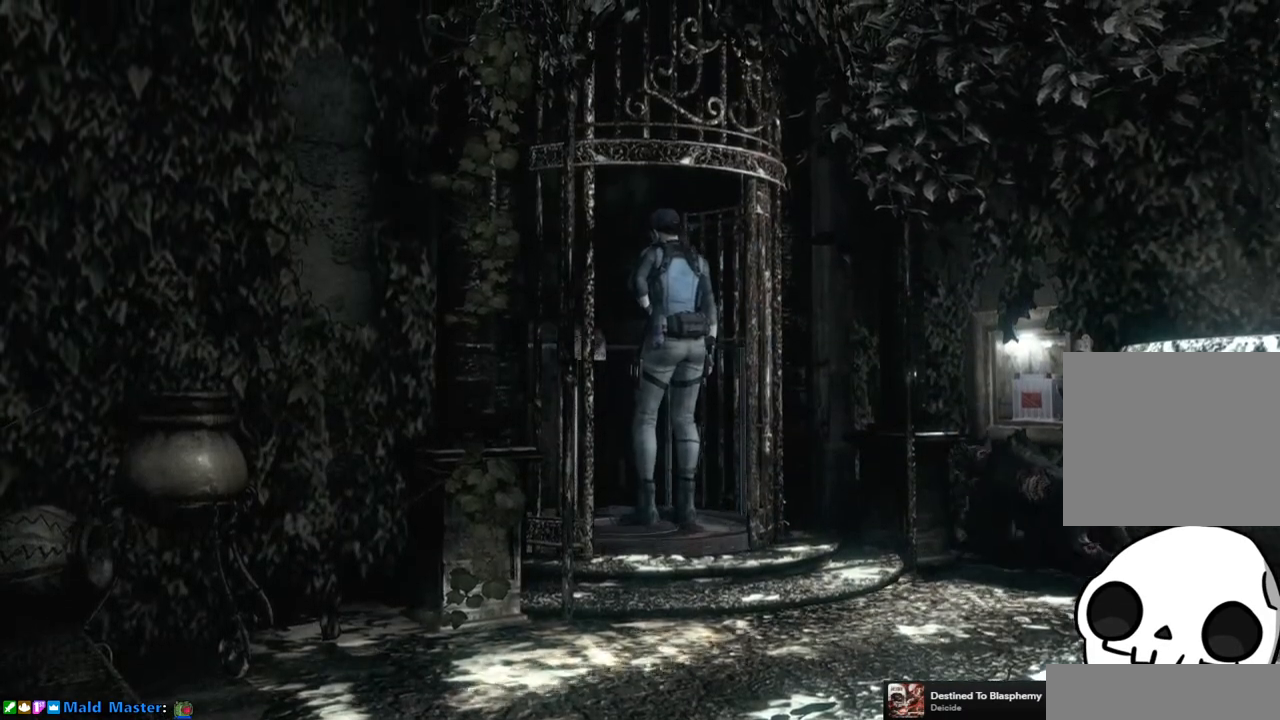
{"buttons": [], "left_stick": "center", "right_stick": "center", "events": []}
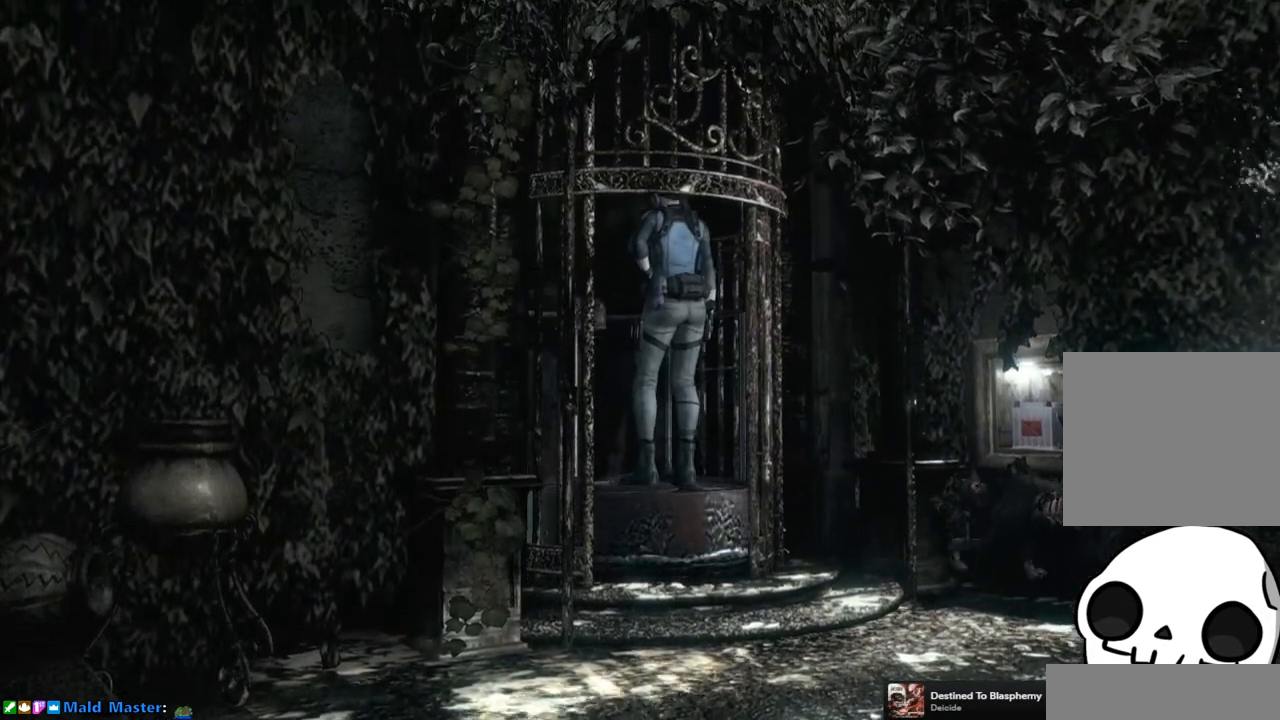
{"buttons": [], "left_stick": "center", "right_stick": "center", "events": []}
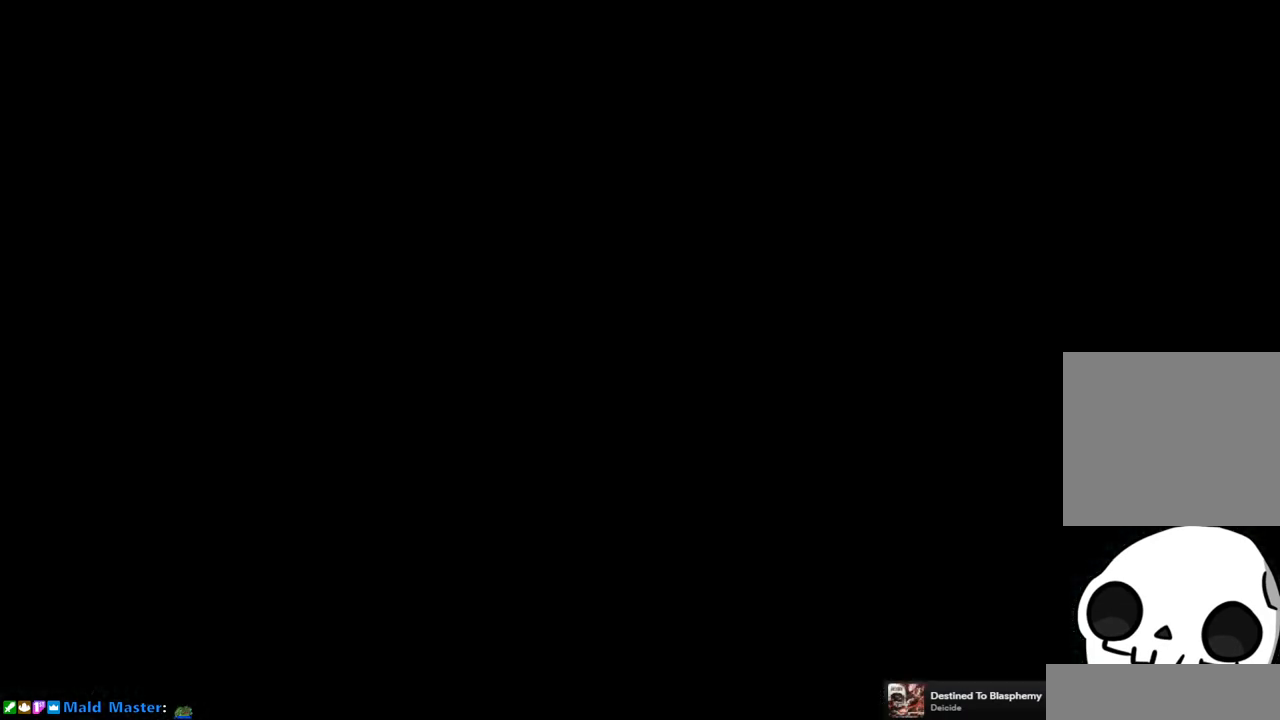
{"buttons": [], "left_stick": "center", "right_stick": "center", "events": []}
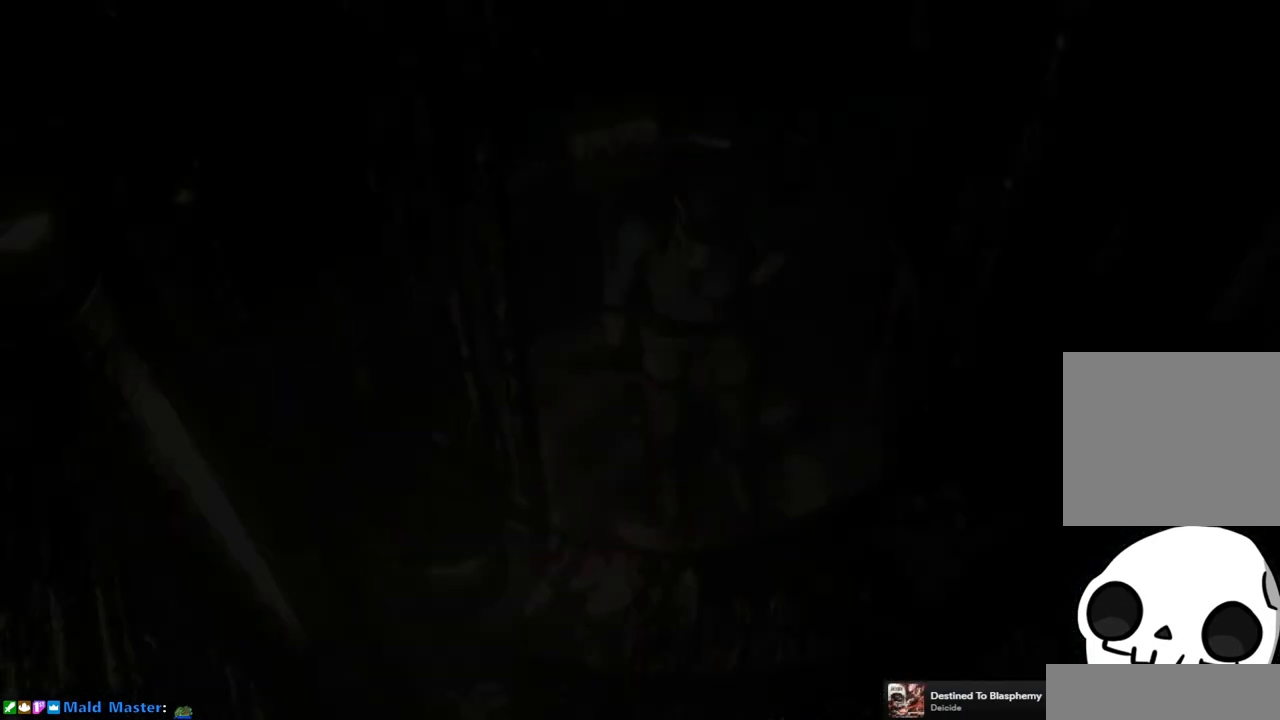
{"buttons": [], "left_stick": "center", "right_stick": "center", "events": []}
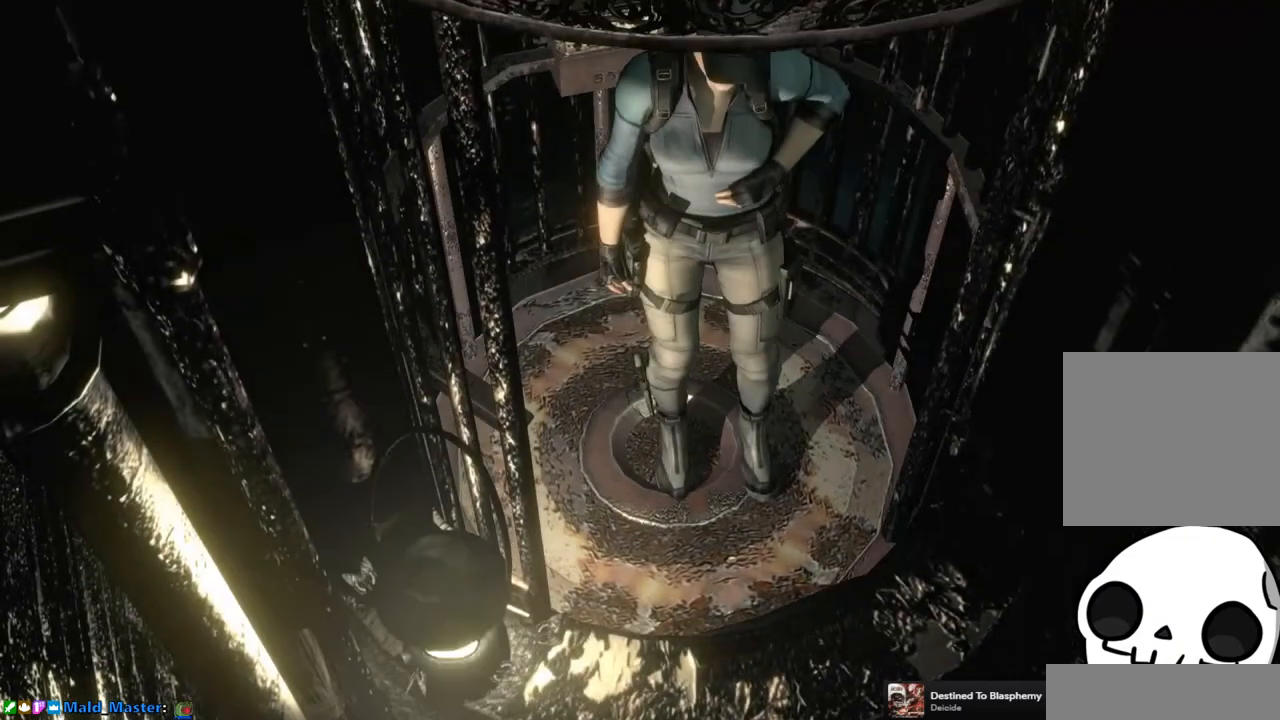
{"buttons": ["SQUARE", "DPAD_UP"], "left_stick": "center", "right_stick": "center", "events": [[250, "DPAD_UP", "down"], [267, "SQUARE", "down"]]}
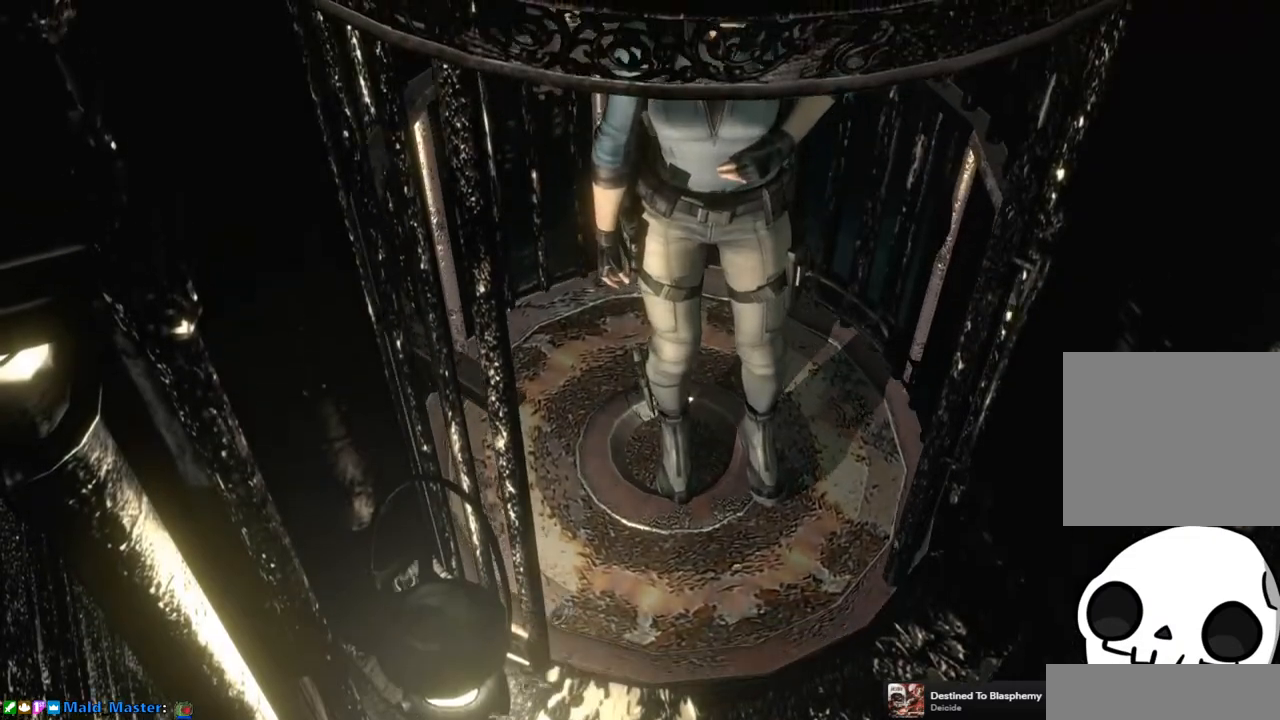
{"buttons": ["SQUARE", "DPAD_UP"], "left_stick": "center", "right_stick": "center", "events": []}
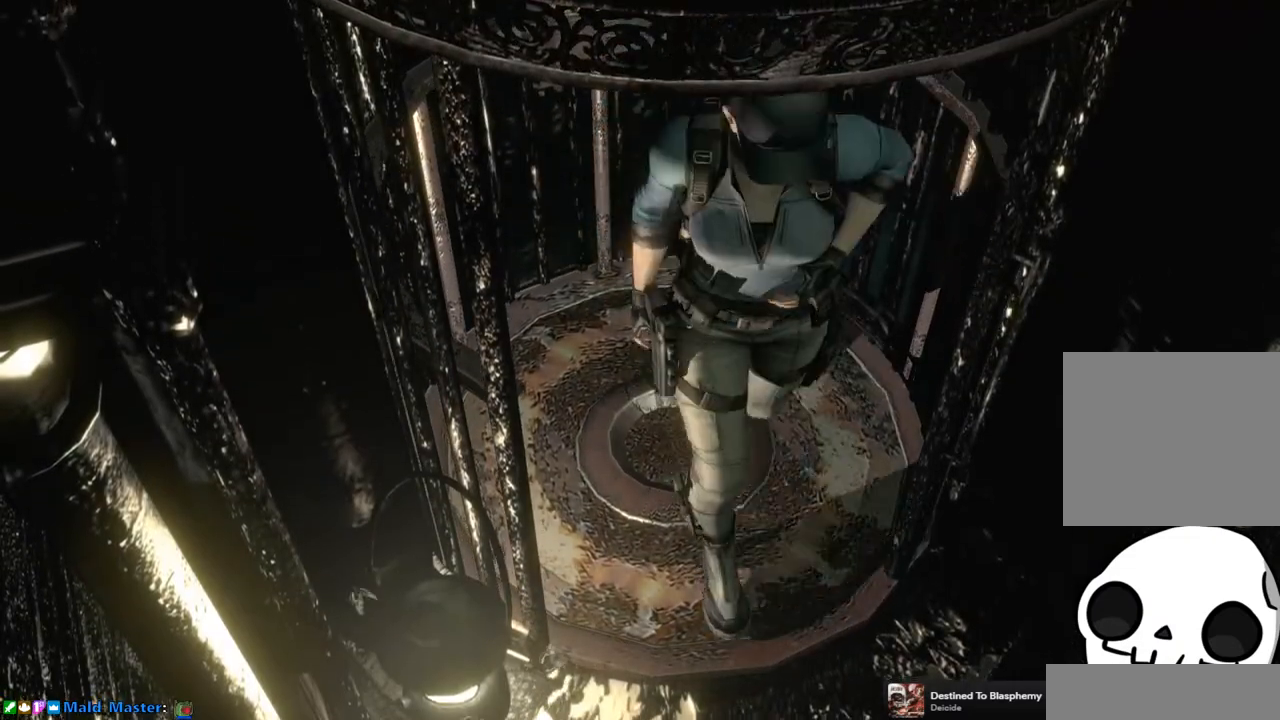
{"buttons": ["SQUARE", "DPAD_UP"], "left_stick": "center", "right_stick": "center", "events": []}
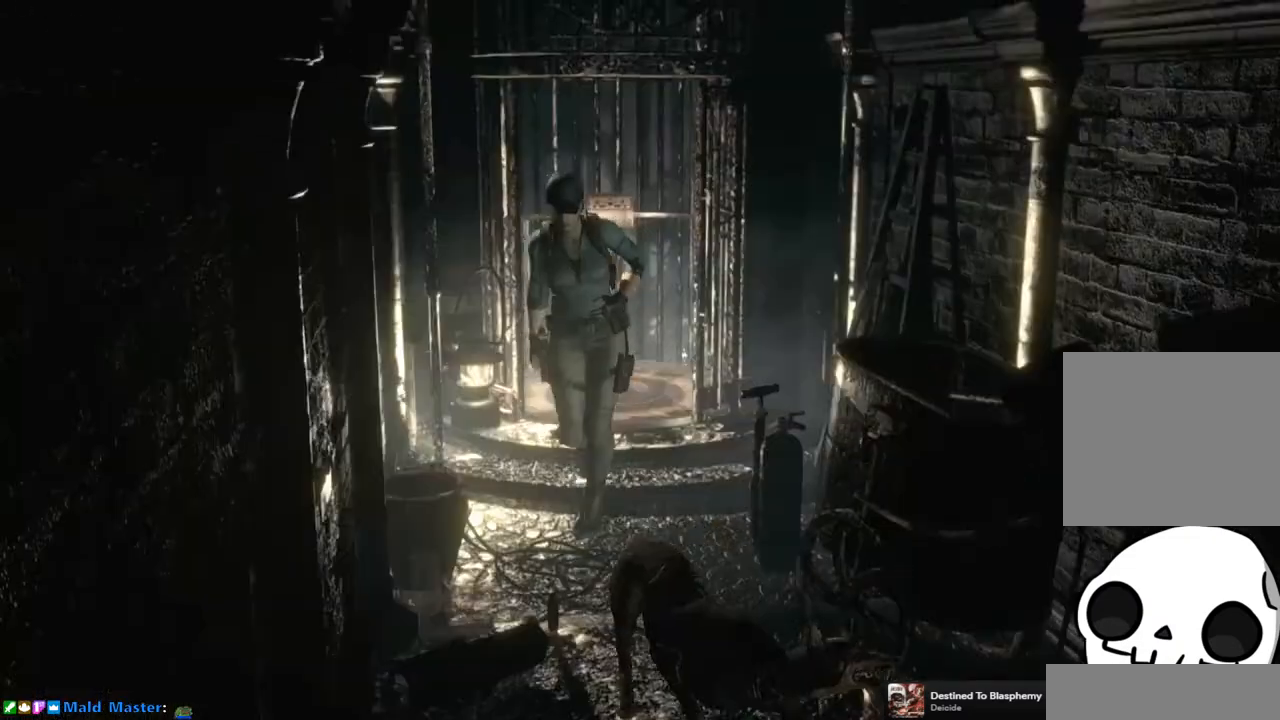
{"buttons": ["SQUARE", "DPAD_UP"], "left_stick": "center", "right_stick": "center", "events": [[383, "DPAD_LEFT", "down"], [500, "DPAD_LEFT", "up"]]}
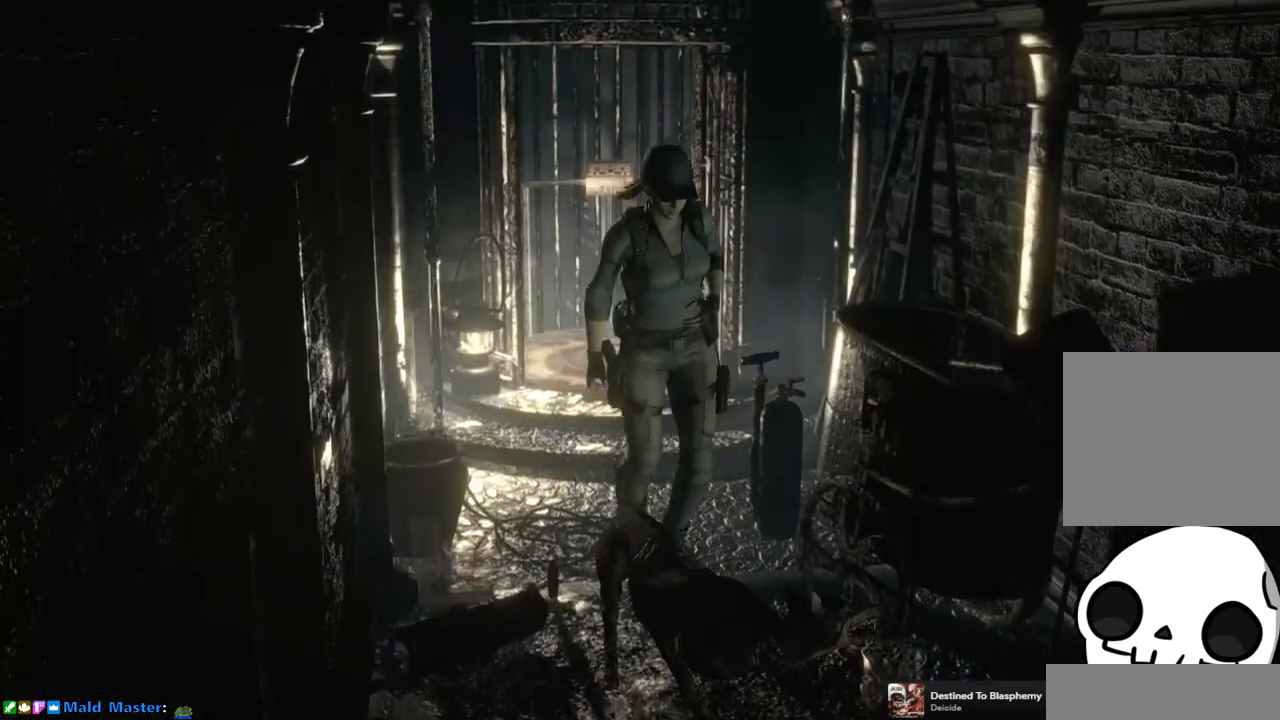
{"buttons": ["SQUARE", "DPAD_UP"], "left_stick": "center", "right_stick": "center", "events": []}
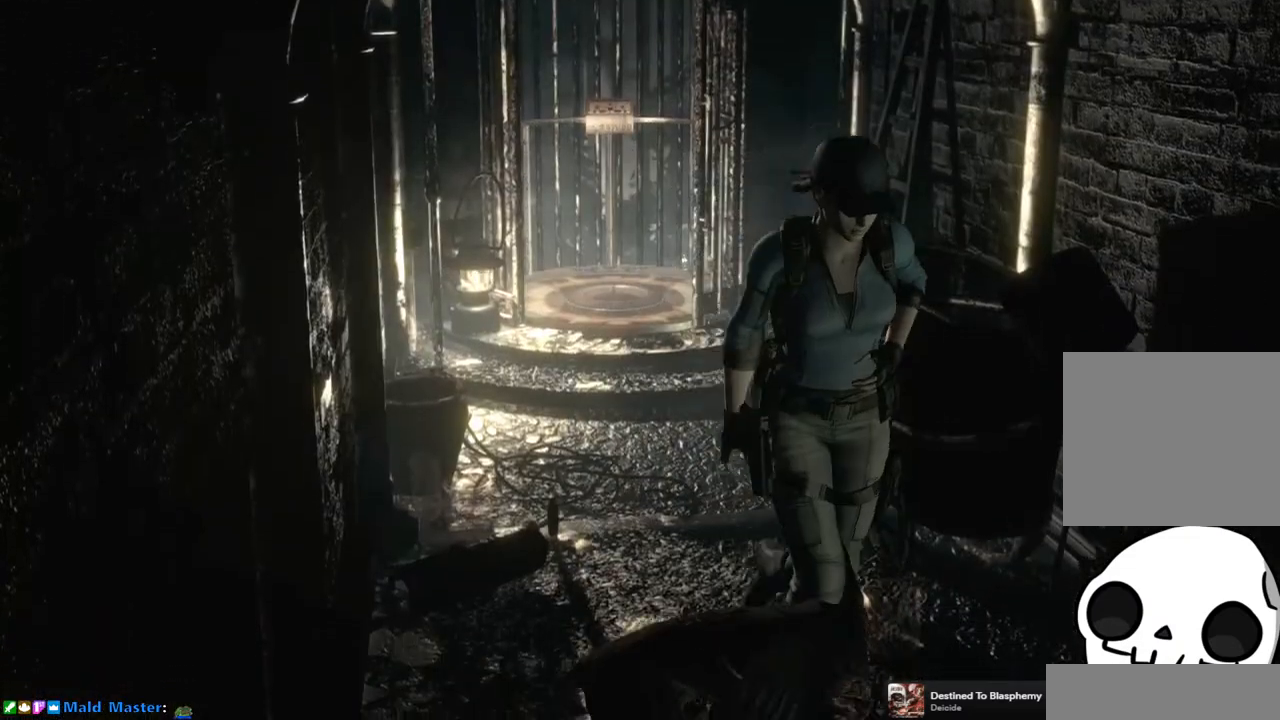
{"buttons": ["SQUARE", "DPAD_UP"], "left_stick": "center", "right_stick": "center", "events": []}
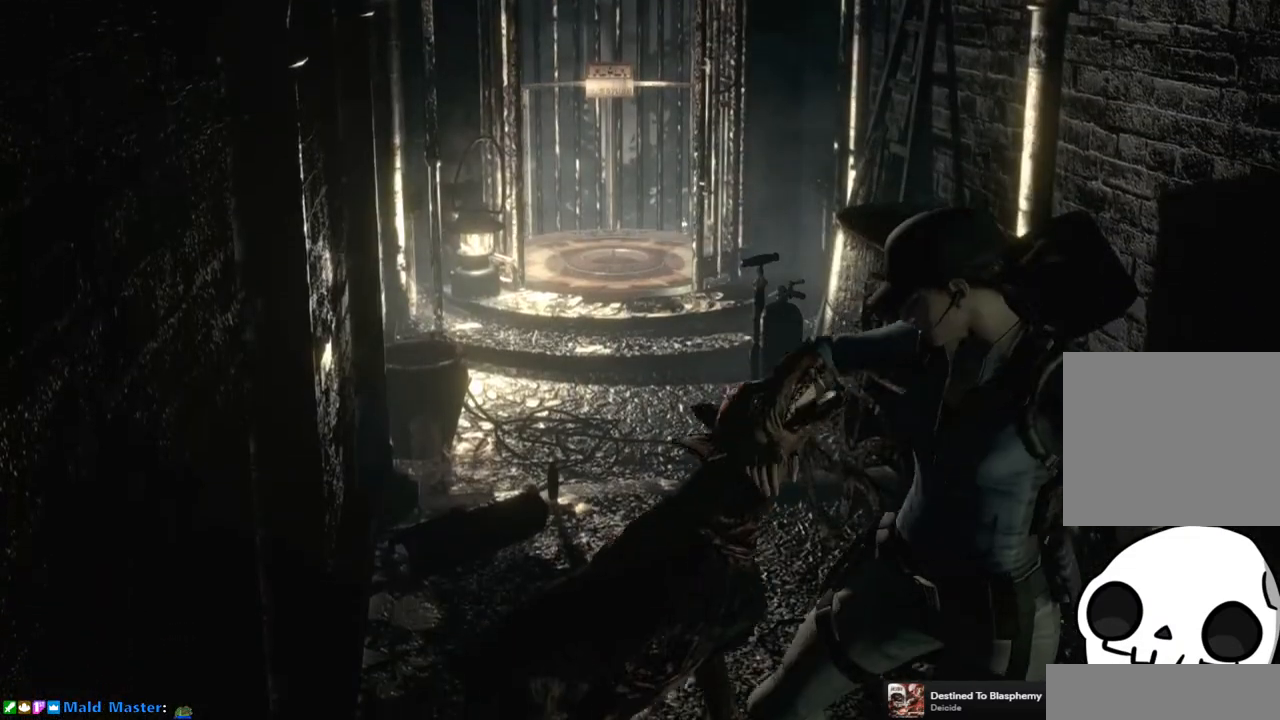
{"buttons": [], "left_stick": "center", "right_stick": "center"}